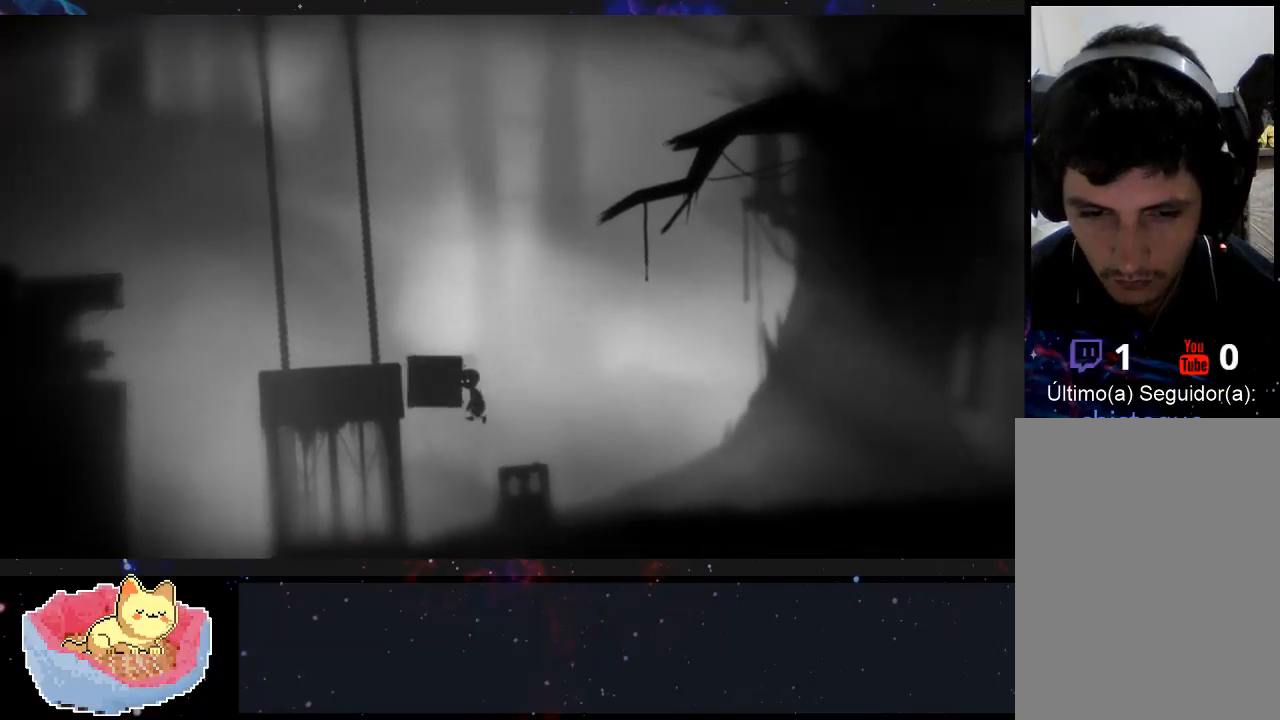
Gameplay with a controller (Xbox layout); each line is a JSON object with the inputs held at the frame after it. "events" lists button and stick changes between this image and that frame as [ms after this image, input, new state], when the widget could be followed in between. Not read: L3 R3.
{"buttons": [], "left_stick": "right", "right_stick": "center"}
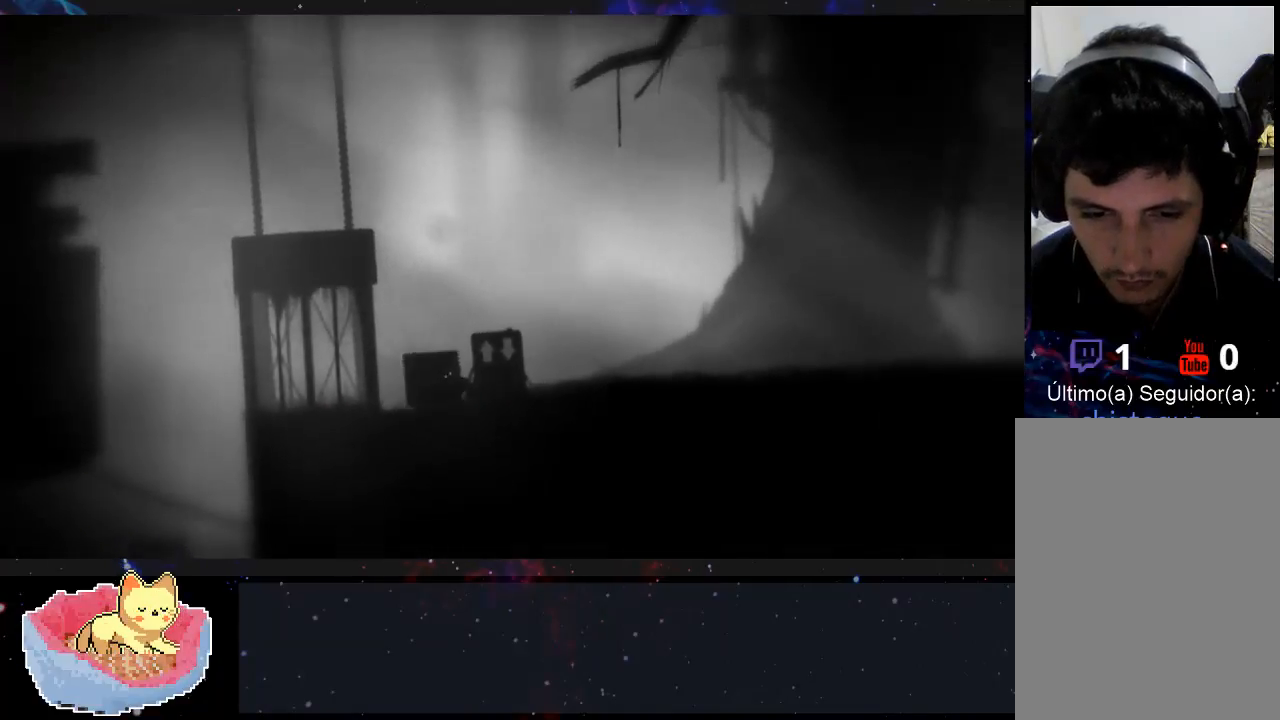
{"buttons": [], "left_stick": "right", "right_stick": "center", "events": [[67, "A", "down"], [133, "A", "up"]]}
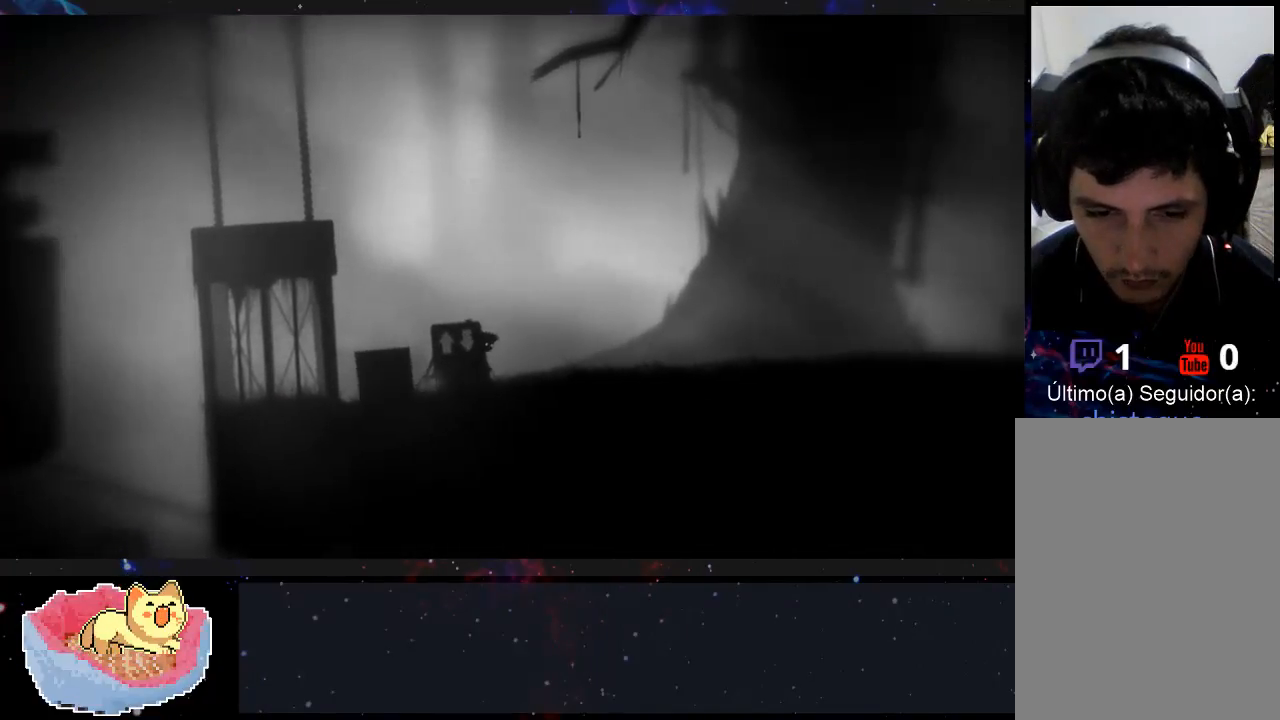
{"buttons": [], "left_stick": "left", "right_stick": "center", "events": [[67, "left_stick", "center"], [200, "left_stick", "left"]]}
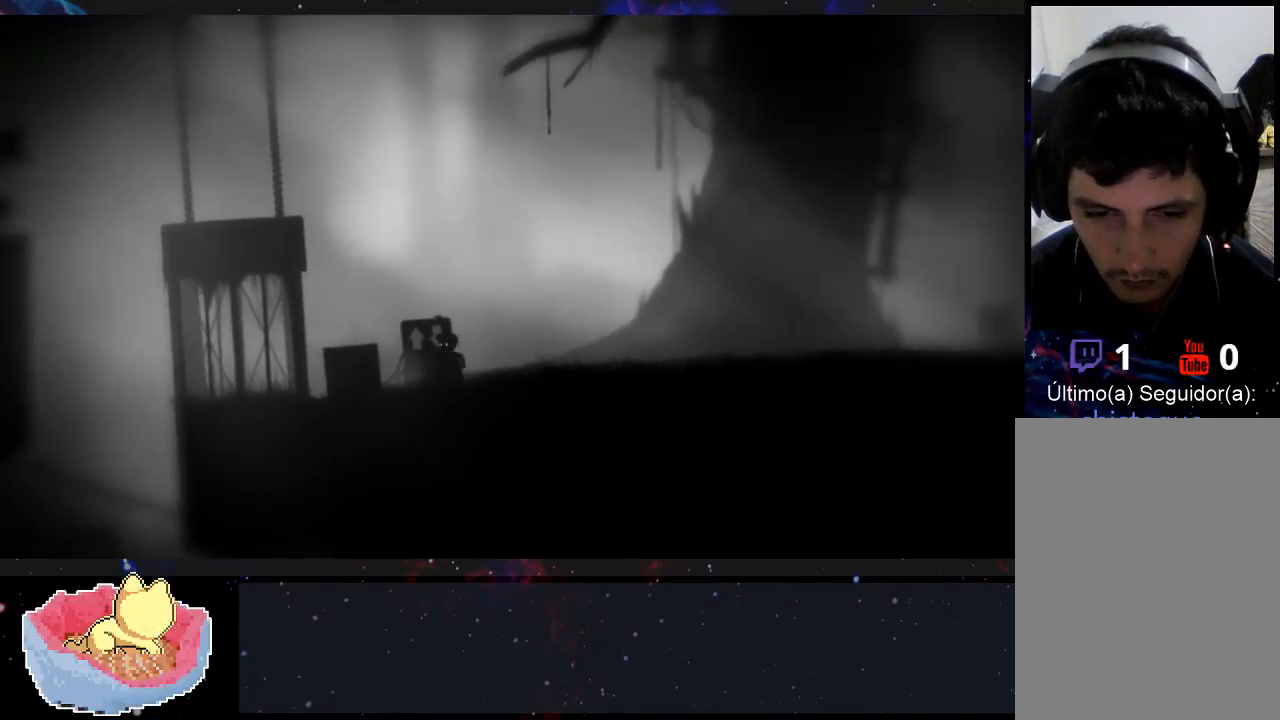
{"buttons": [], "left_stick": "left", "right_stick": "center", "events": [[200, "A", "down"], [367, "A", "up"]]}
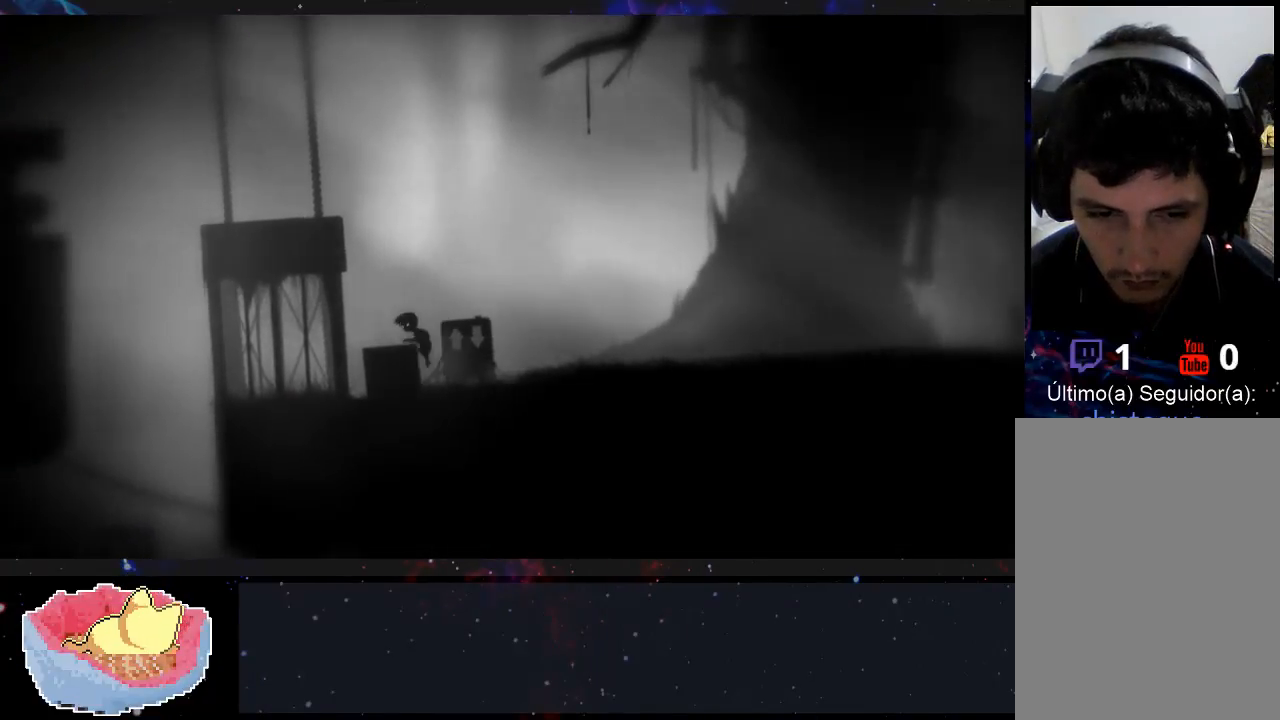
{"buttons": [], "left_stick": "left", "right_stick": "center", "events": []}
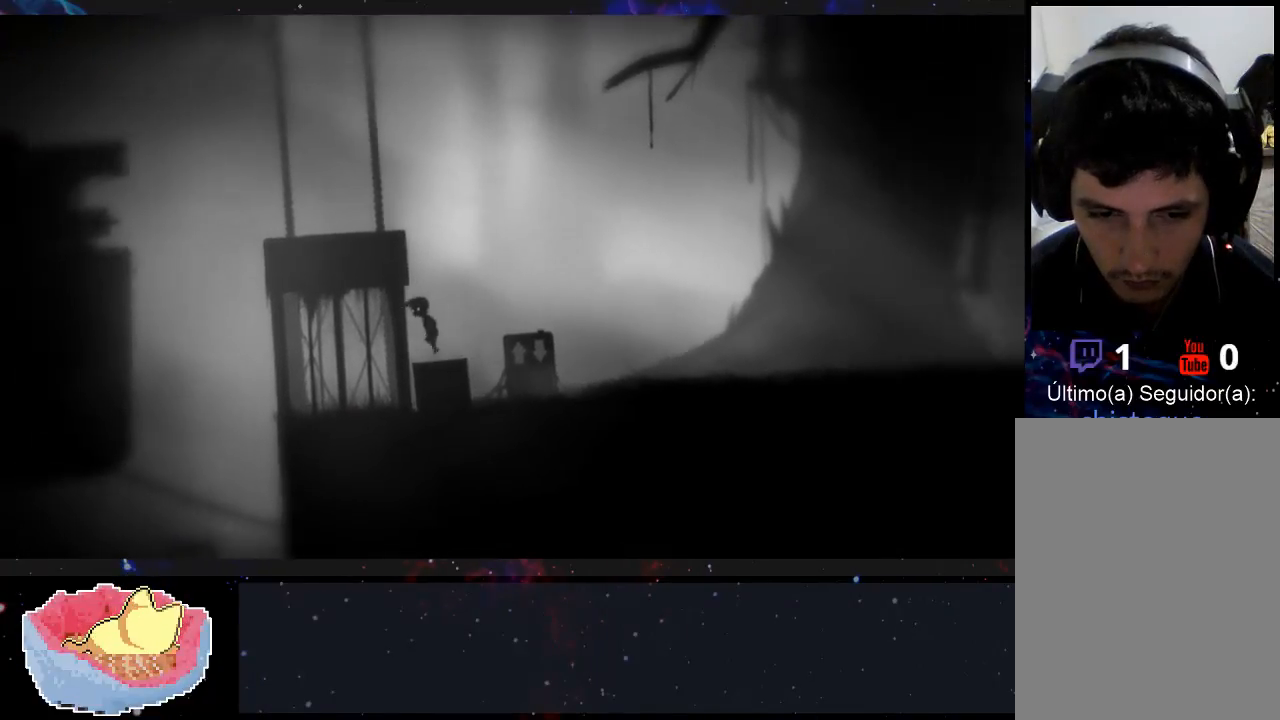
{"buttons": [], "left_stick": "right", "right_stick": "center", "events": [[333, "left_stick", "right"]]}
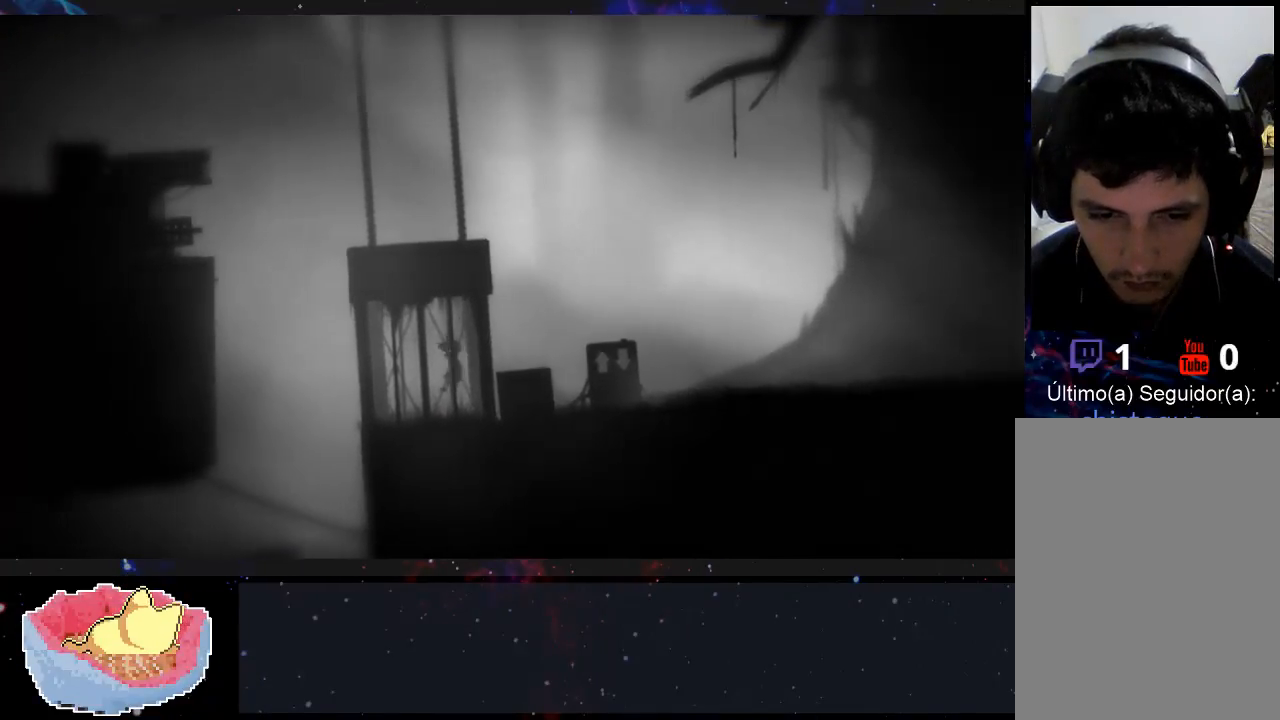
{"buttons": [], "left_stick": "right", "right_stick": "center", "events": []}
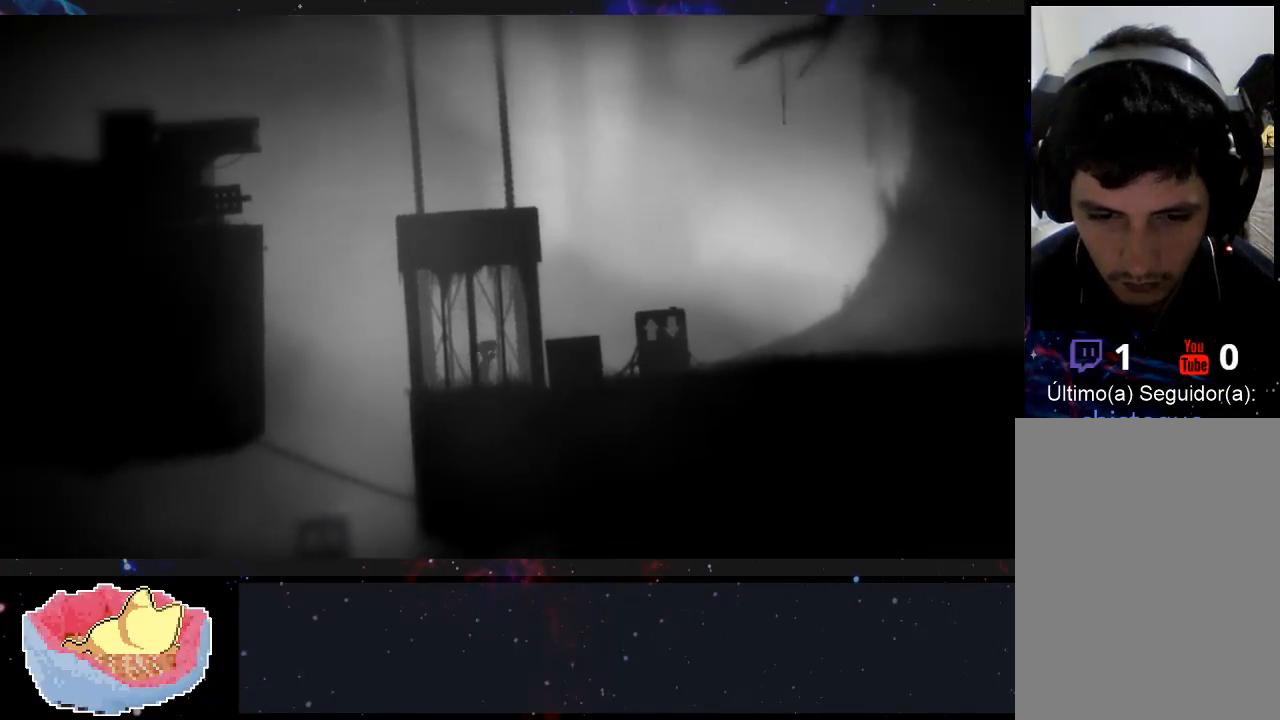
{"buttons": [], "left_stick": "right", "right_stick": "center", "events": []}
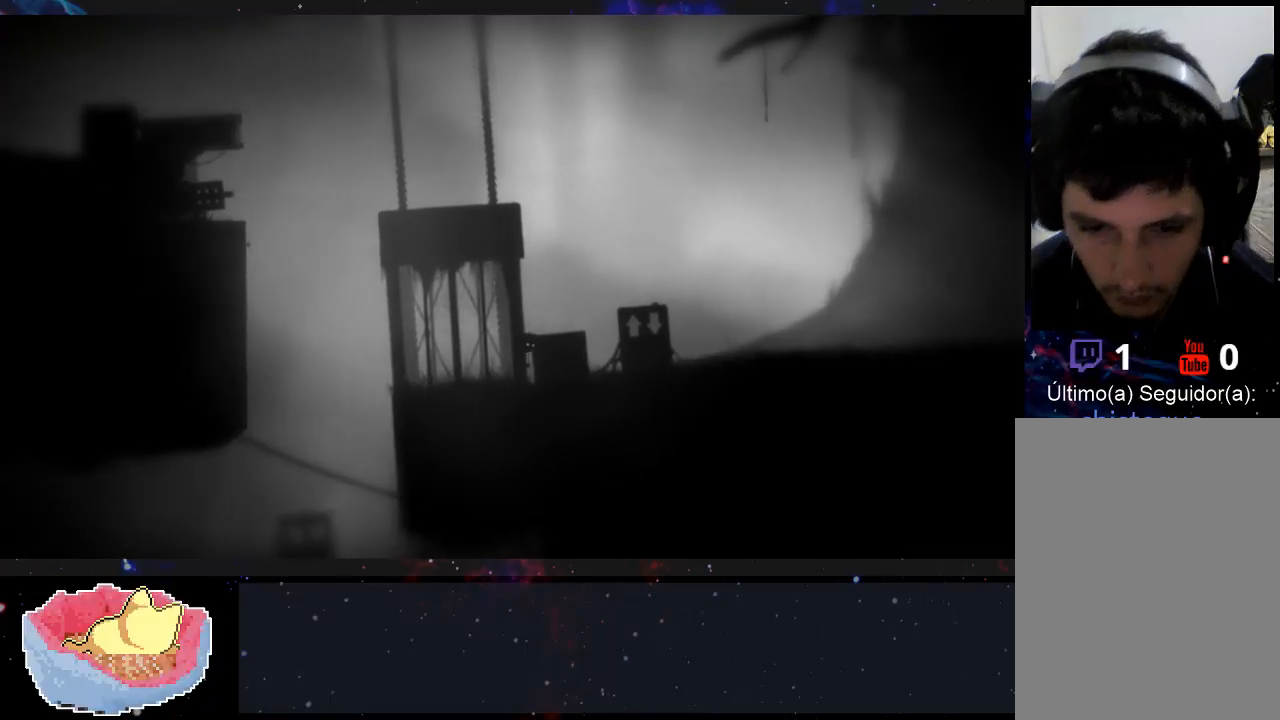
{"buttons": [], "left_stick": "right", "right_stick": "center", "events": []}
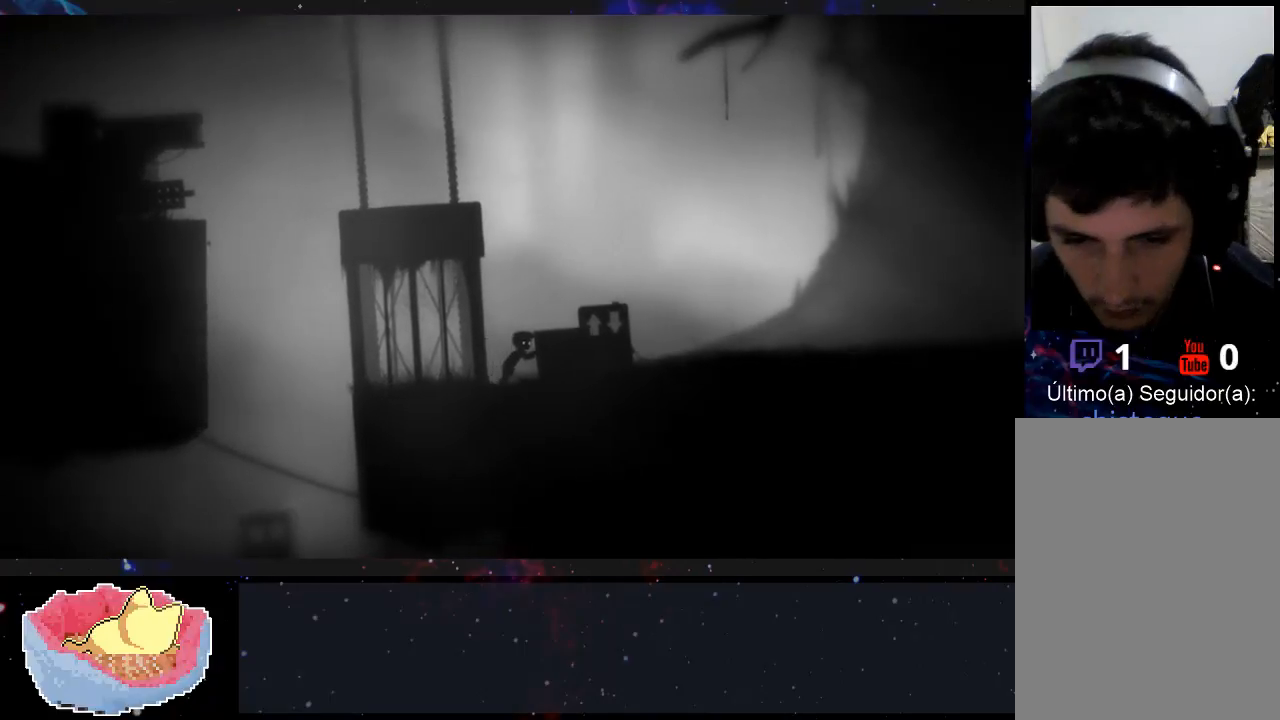
{"buttons": [], "left_stick": "right", "right_stick": "center", "events": []}
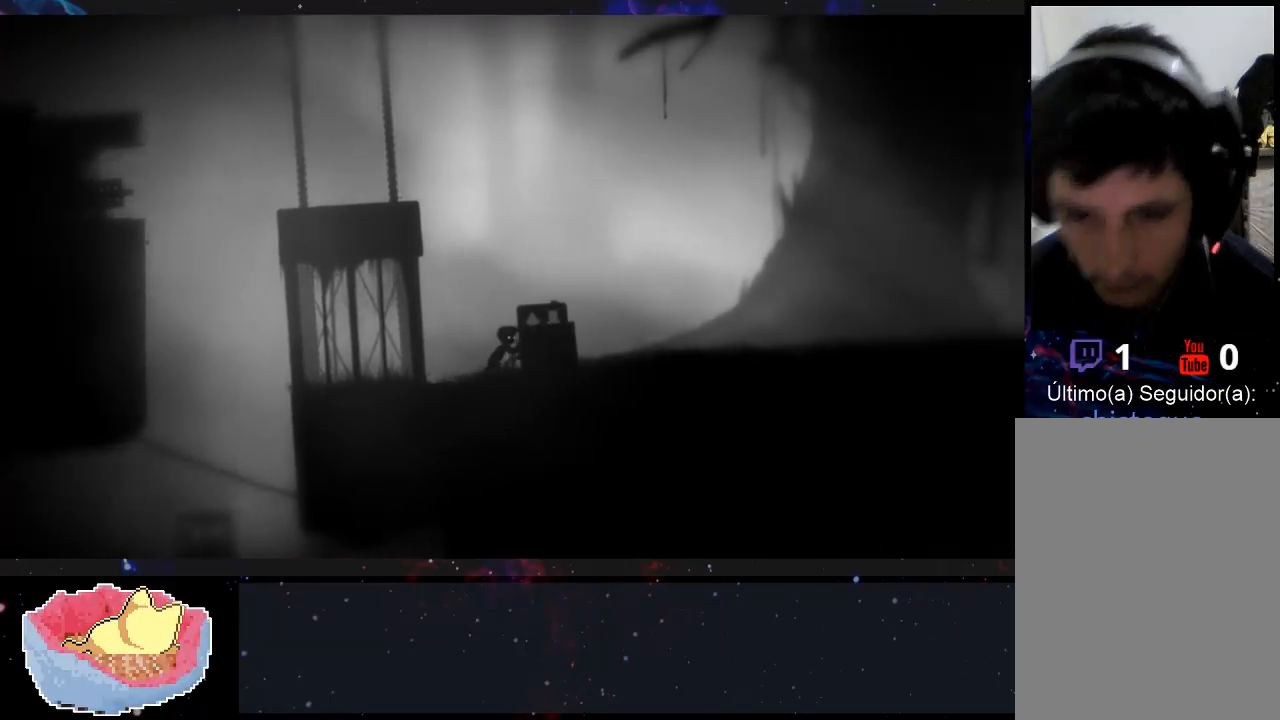
{"buttons": [], "left_stick": "right", "right_stick": "center", "events": []}
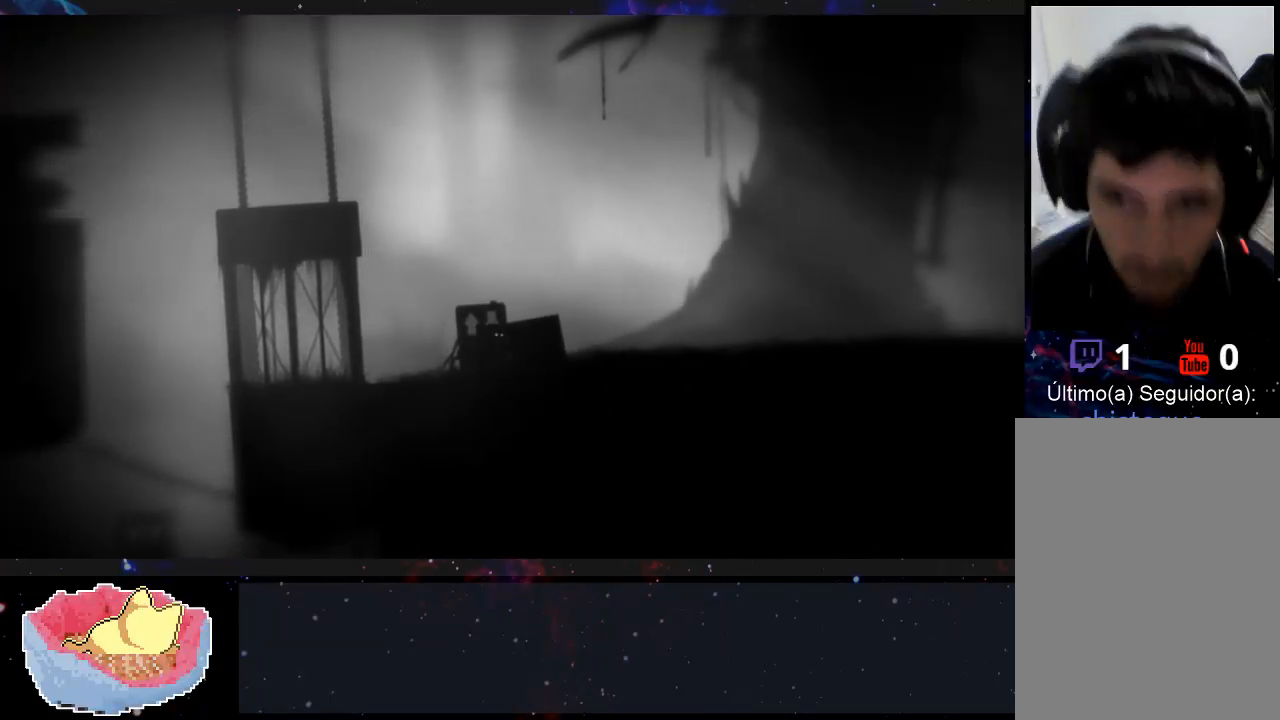
{"buttons": [], "left_stick": "right", "right_stick": "center", "events": []}
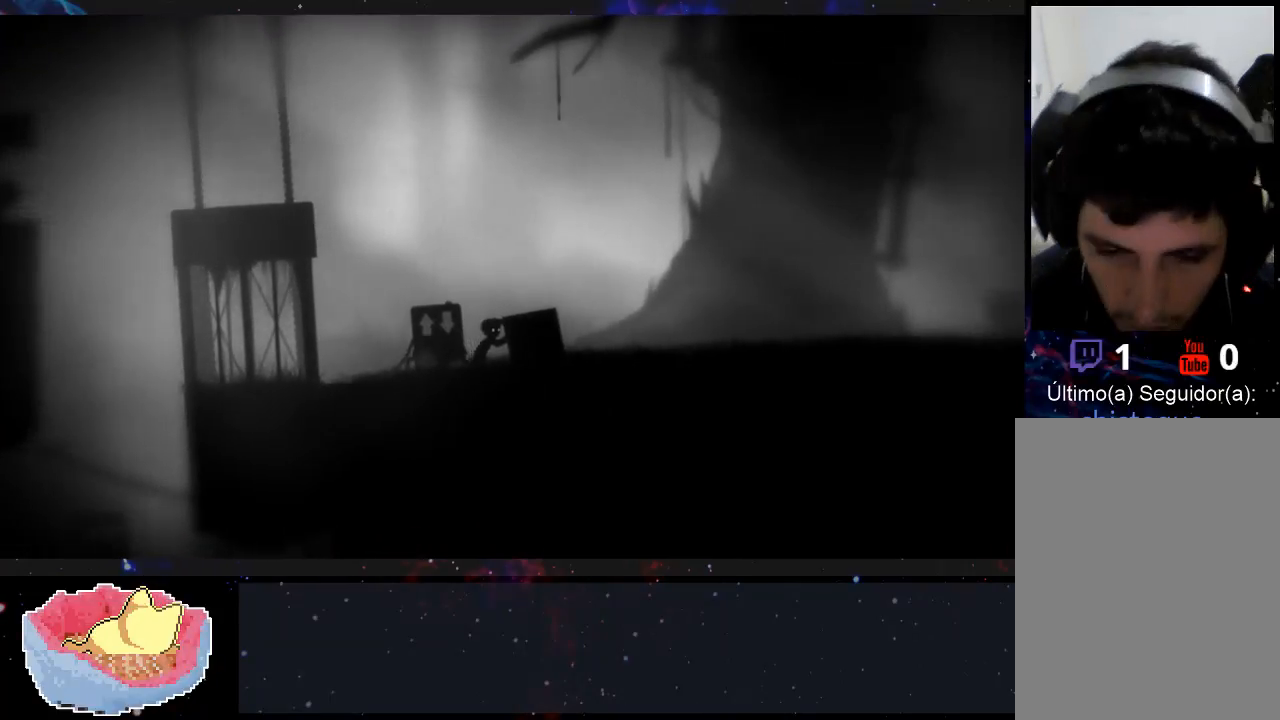
{"buttons": [], "left_stick": "right", "right_stick": "center", "events": []}
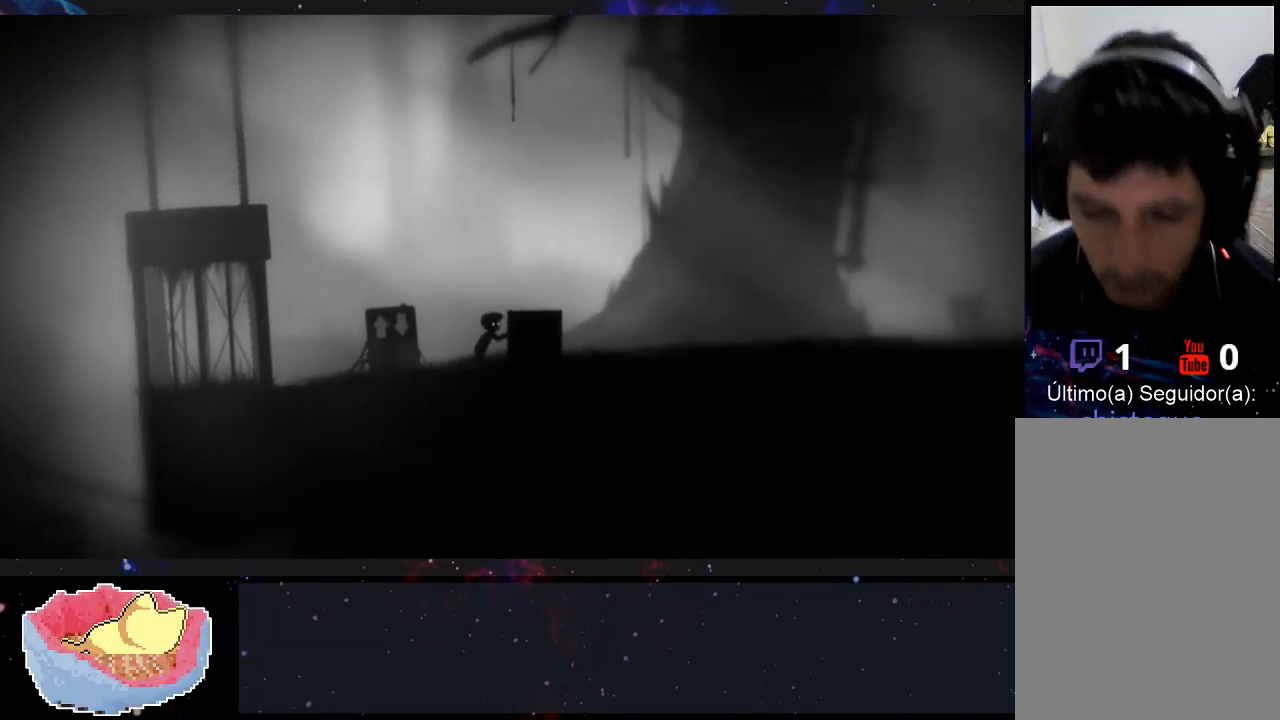
{"buttons": [], "left_stick": "right", "right_stick": "center", "events": []}
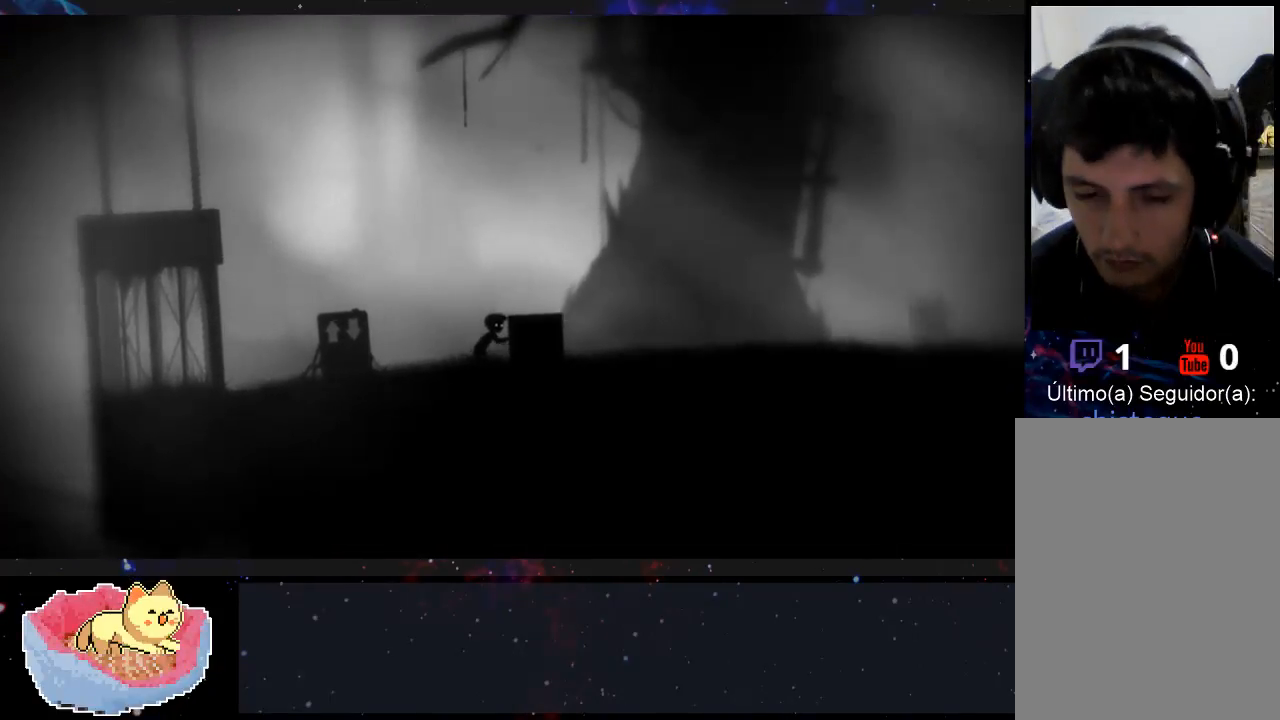
{"buttons": [], "left_stick": "right", "right_stick": "center", "events": []}
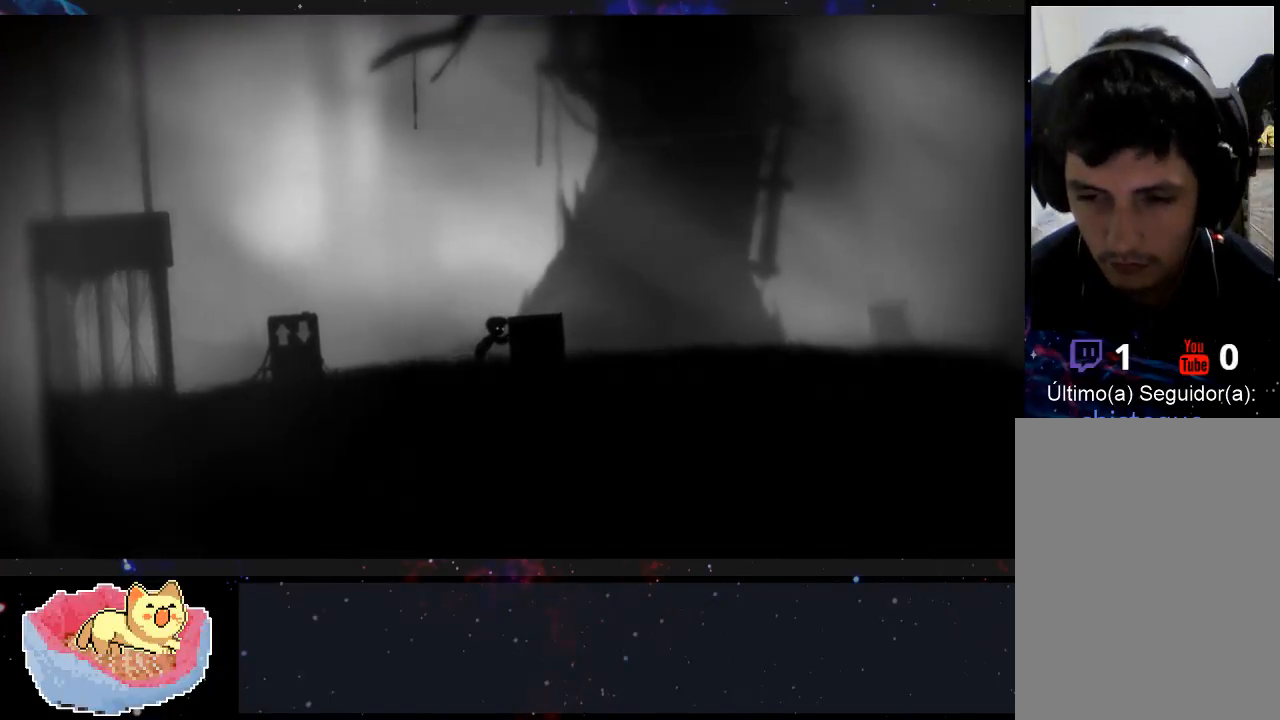
{"buttons": [], "left_stick": "right", "right_stick": "center", "events": []}
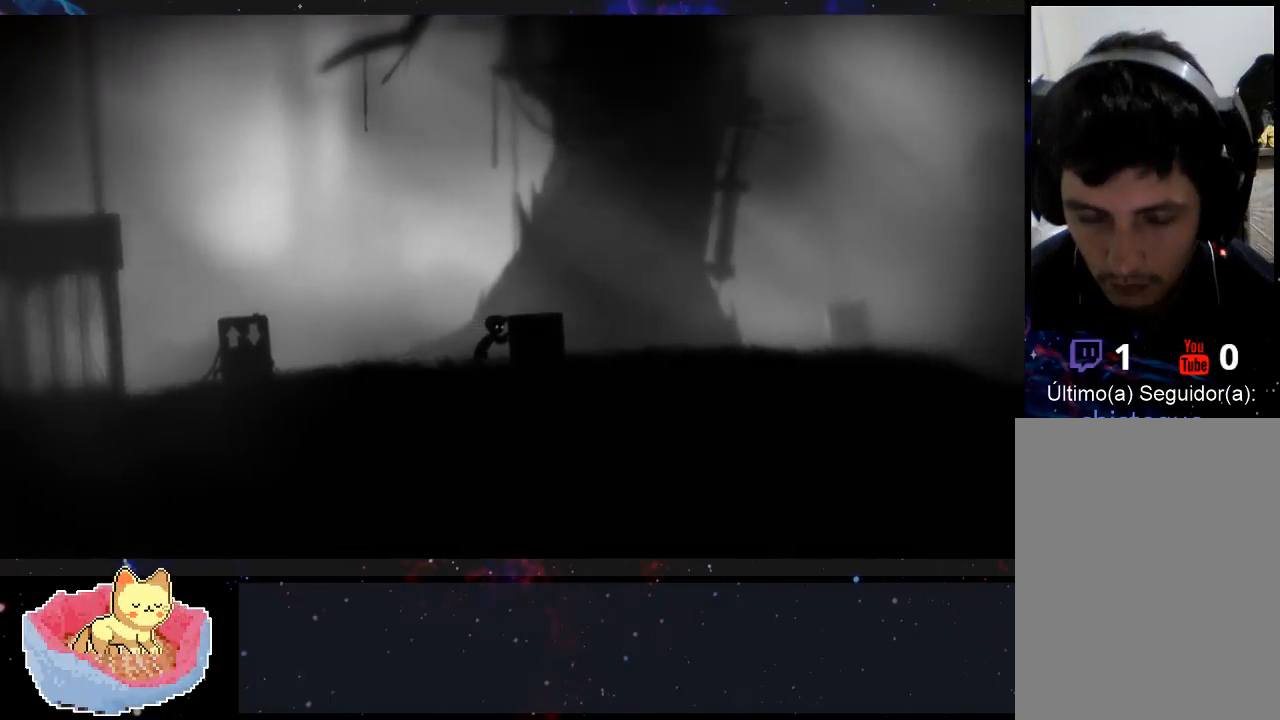
{"buttons": [], "left_stick": "right", "right_stick": "center", "events": []}